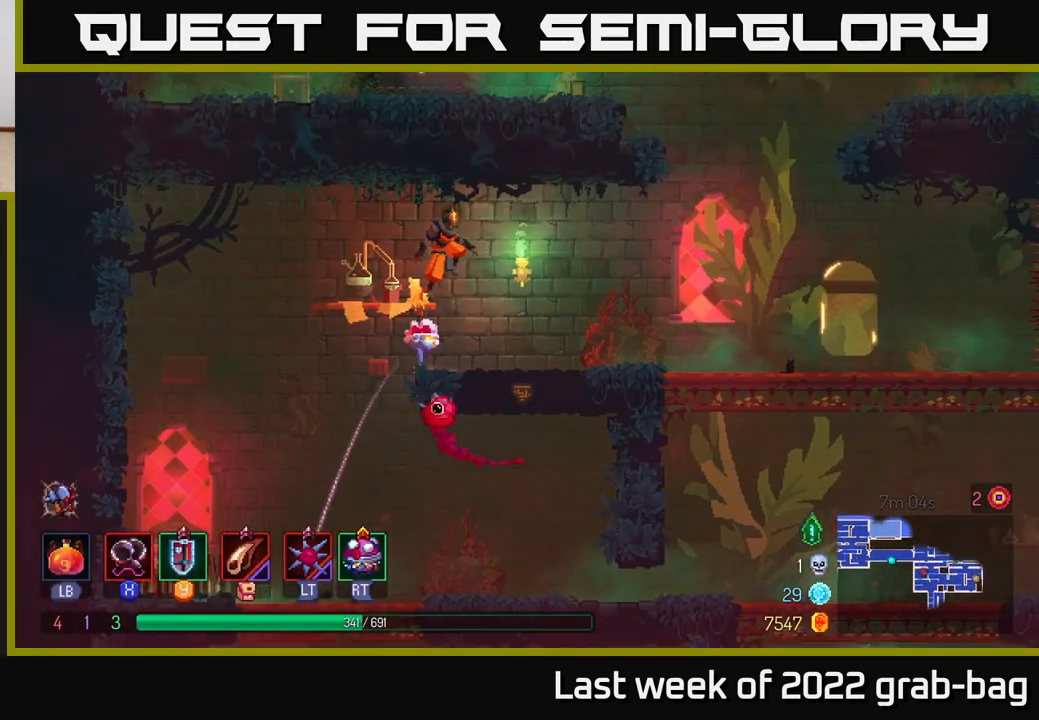
Gameplay with a controller (Xbox layout); each line is a JSON object with the inputs held at the frame after it. "events" lists button and stick changes between this image and that frame as [ms after this image, input, new state], when the widget could be followed in between. Not read: L3 R3.
{"buttons": [], "left_stick": "right", "right_stick": "center", "events": [[67, "A", "up"], [83, "left_stick", "right"]]}
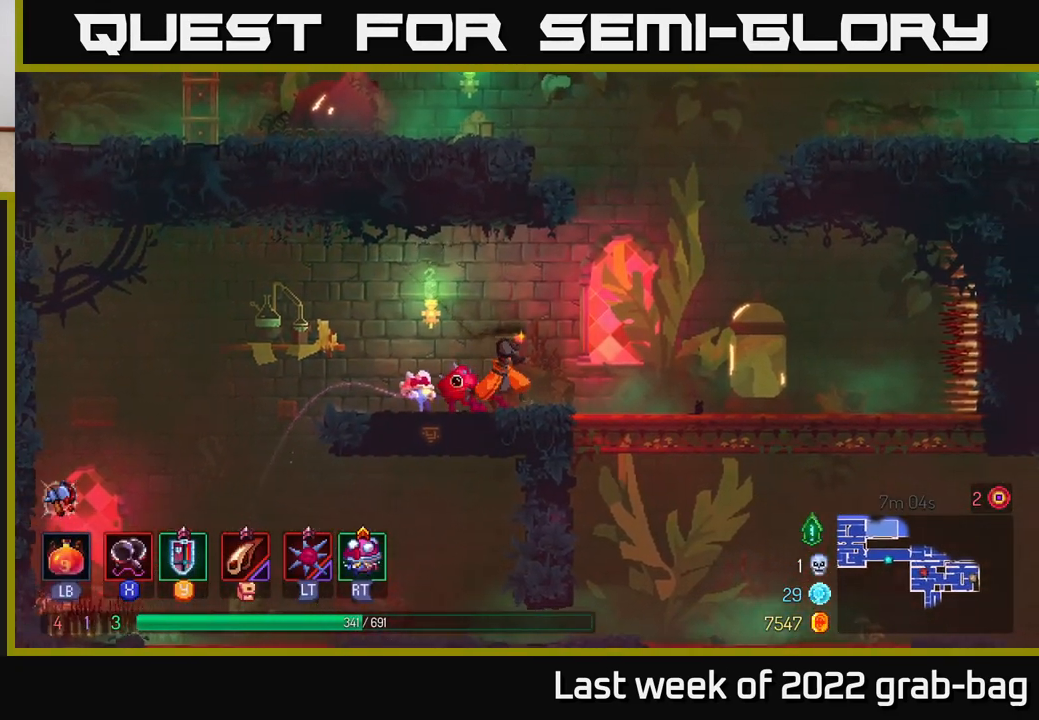
{"buttons": ["A"], "left_stick": "left", "right_stick": "center", "events": [[150, "A", "down"], [300, "A", "up"], [317, "left_stick", "left"], [367, "A", "down"]]}
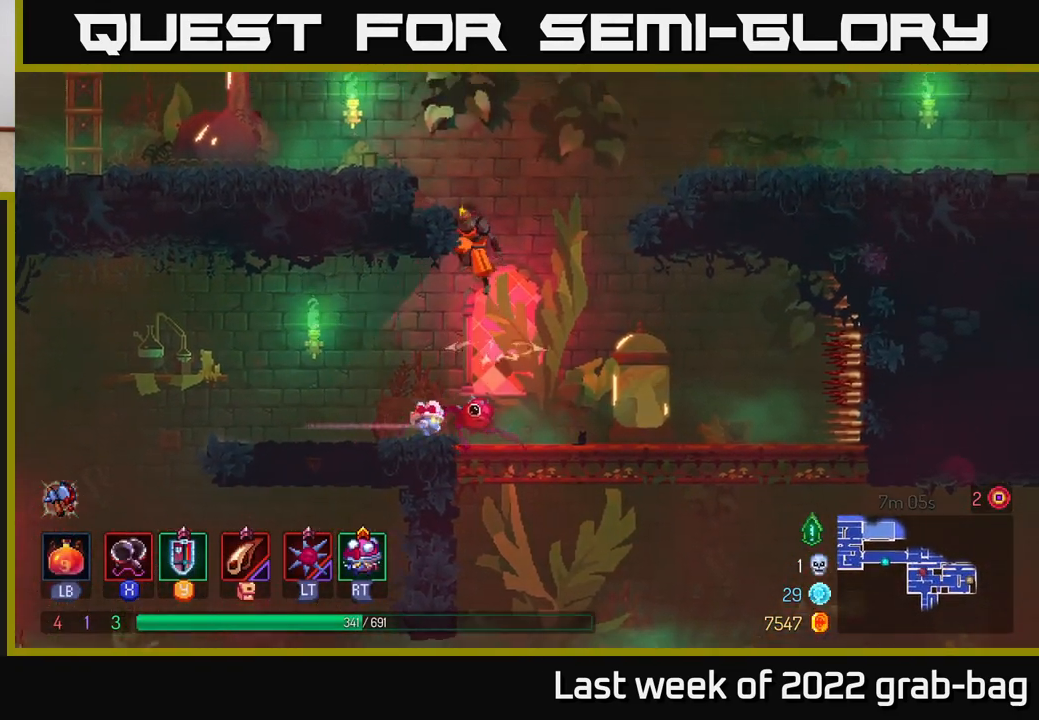
{"buttons": [], "left_stick": "left", "right_stick": "center", "events": [[100, "A", "up"], [267, "A", "down"], [433, "A", "up"]]}
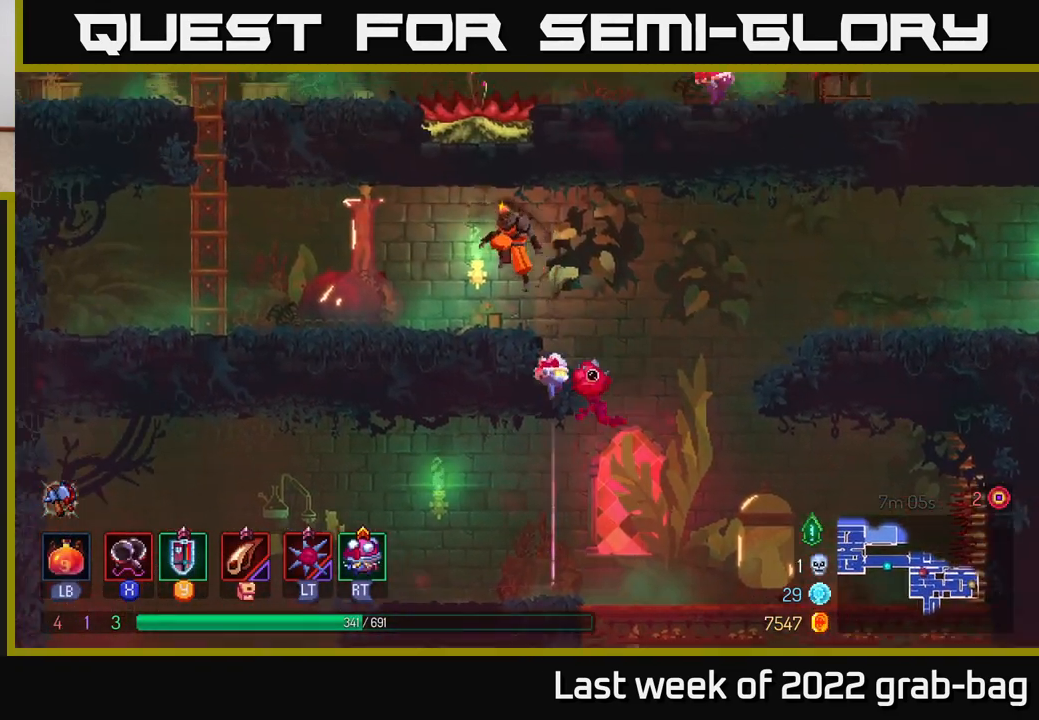
{"buttons": [], "left_stick": "left", "right_stick": "center", "events": []}
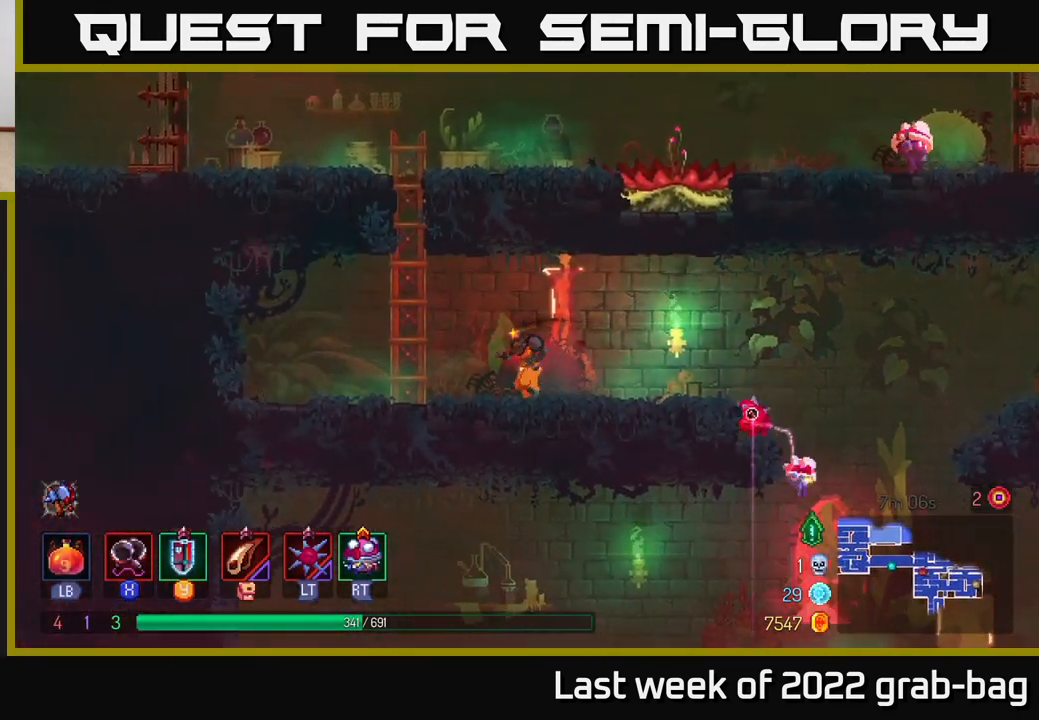
{"buttons": [], "left_stick": "up", "right_stick": "center", "events": [[33, "A", "down"], [217, "A", "up"], [217, "left_stick", "up"]]}
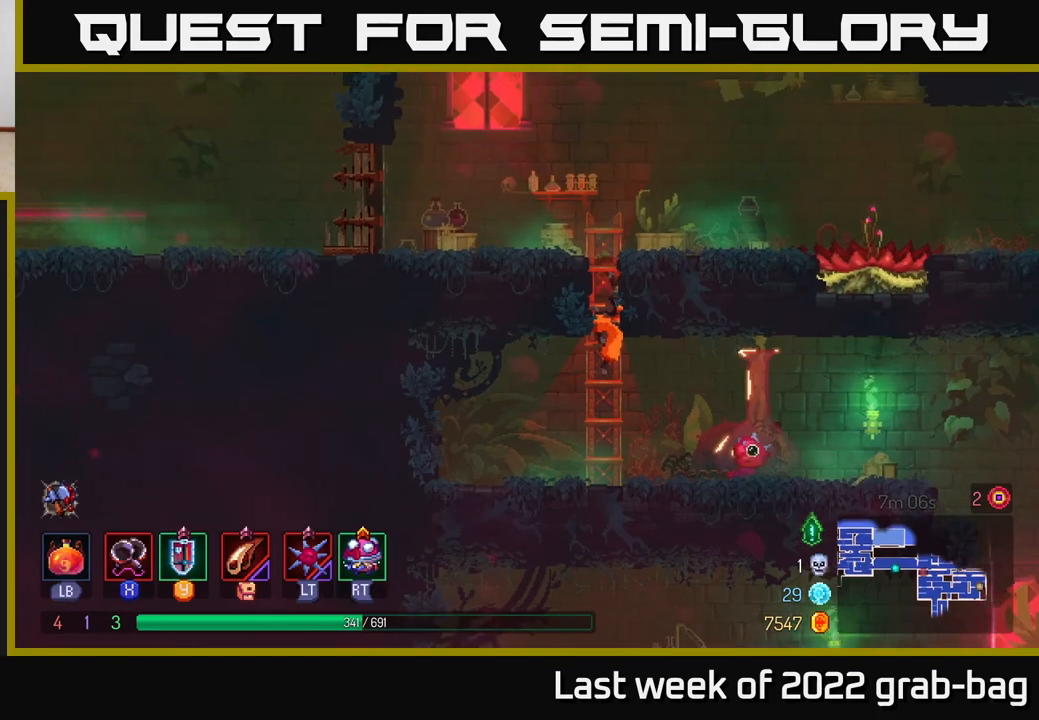
{"buttons": [], "left_stick": "right", "right_stick": "center", "events": [[300, "left_stick", "up-right"], [433, "left_stick", "right"]]}
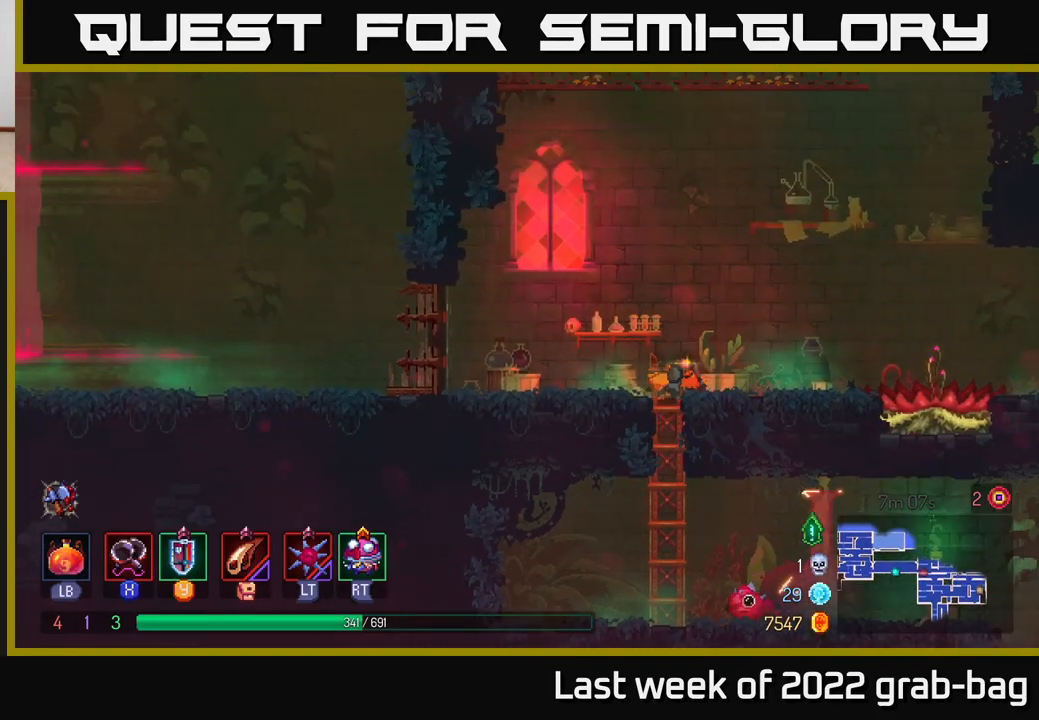
{"buttons": ["A"], "left_stick": "right", "right_stick": "center", "events": [[483, "A", "down"]]}
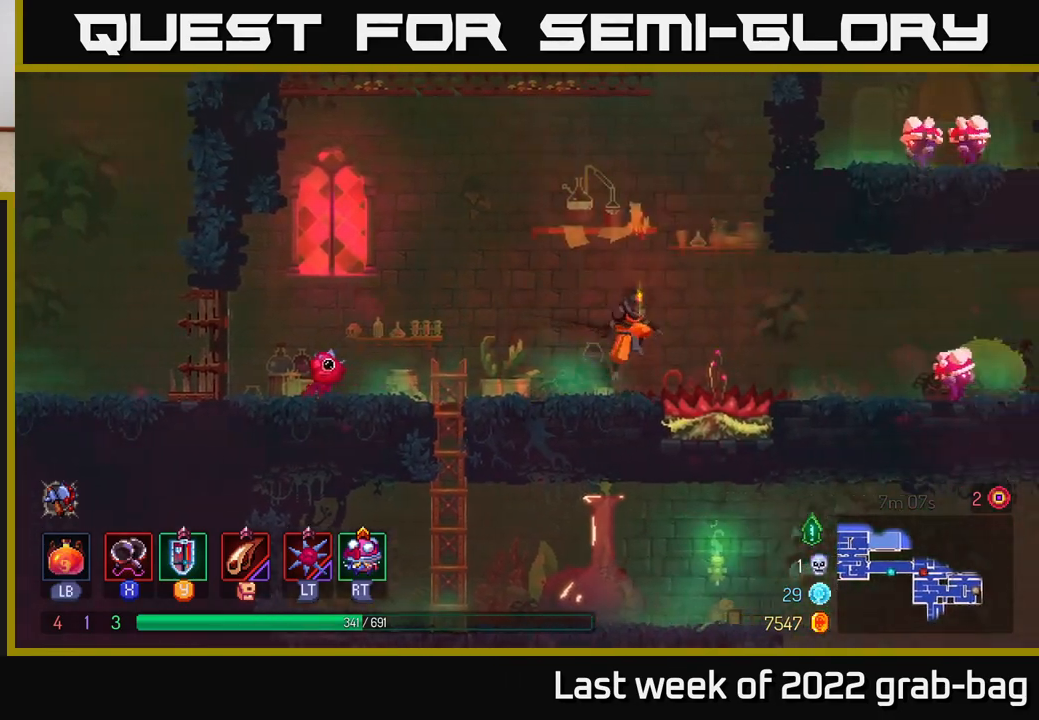
{"buttons": ["X"], "left_stick": "right", "right_stick": "center", "events": [[50, "A", "up"], [200, "B", "down"], [300, "B", "up"], [500, "X", "down"]]}
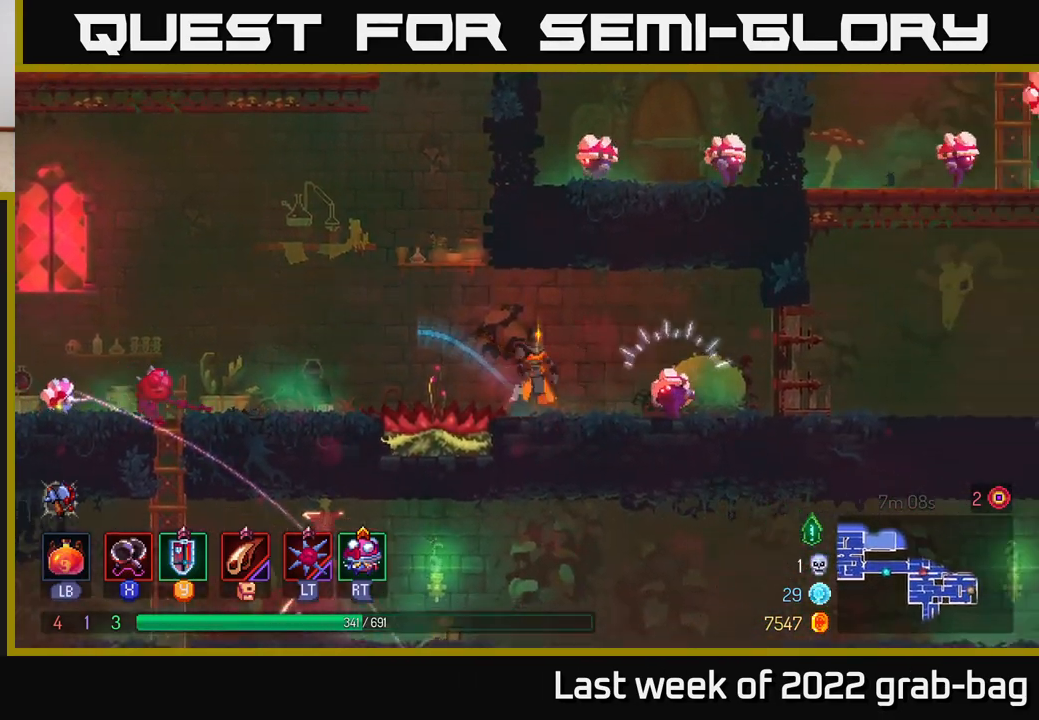
{"buttons": [], "left_stick": "right", "right_stick": "center", "events": [[50, "X", "up"], [133, "X", "down"], [183, "X", "up"], [267, "X", "down"], [333, "X", "up"], [417, "X", "down"], [500, "X", "up"]]}
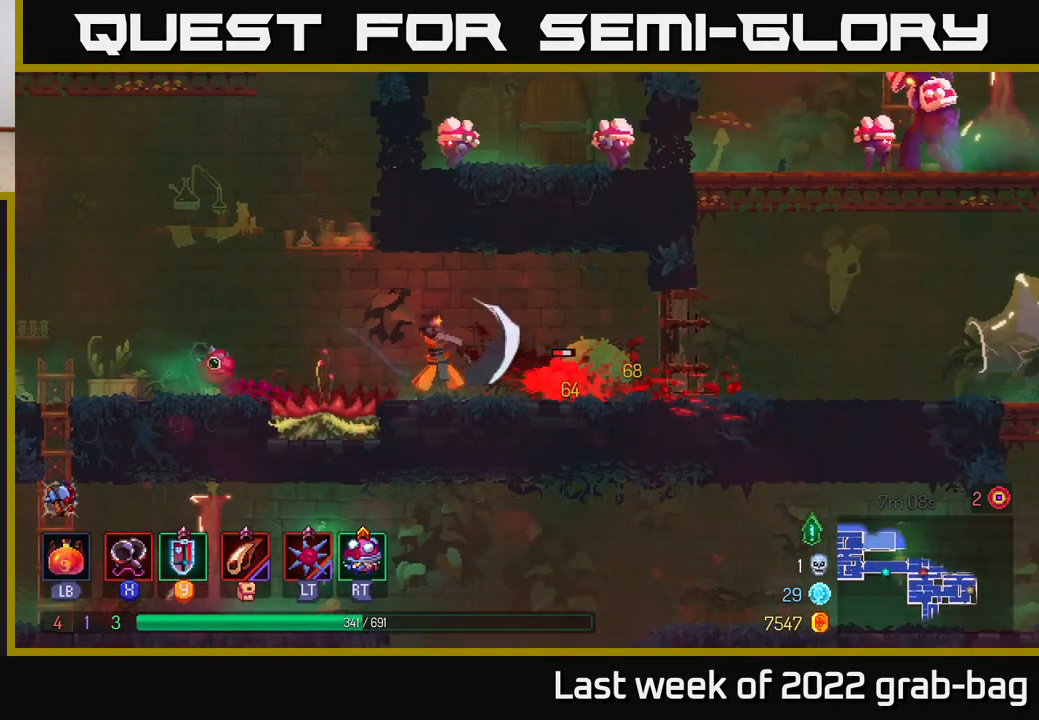
{"buttons": [], "left_stick": "right", "right_stick": "center", "events": [[83, "X", "down"], [167, "X", "up"]]}
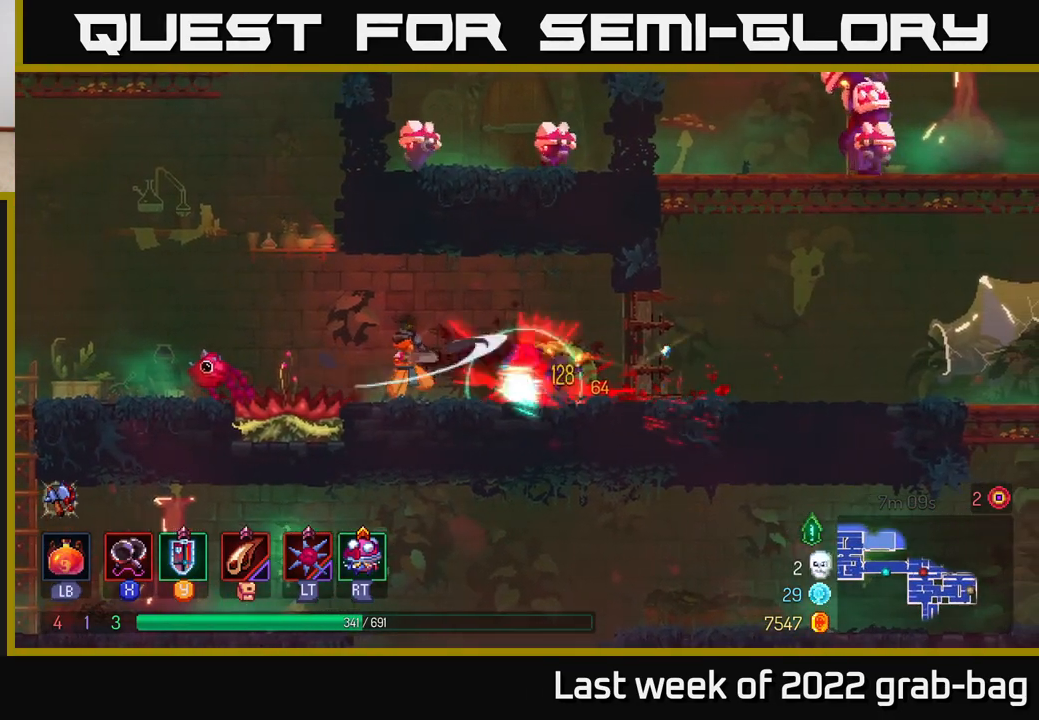
{"buttons": [], "left_stick": "right", "right_stick": "center", "events": [[383, "B", "down"], [500, "B", "up"]]}
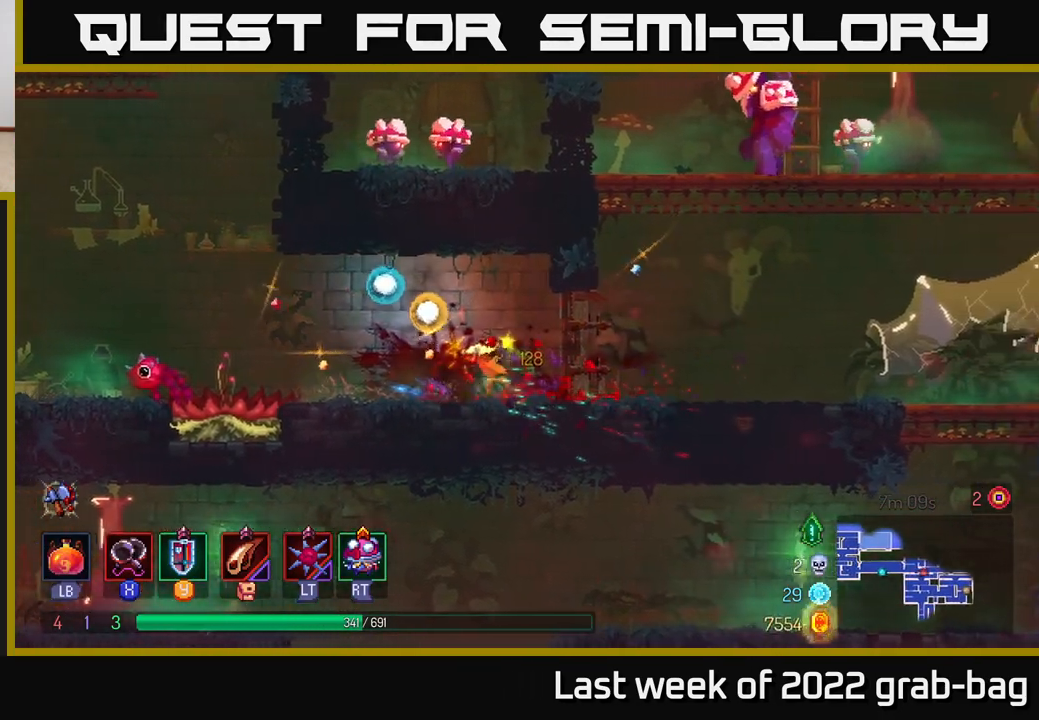
{"buttons": ["A"], "left_stick": "right", "right_stick": "center", "events": [[250, "A", "down"], [383, "A", "up"], [433, "A", "down"]]}
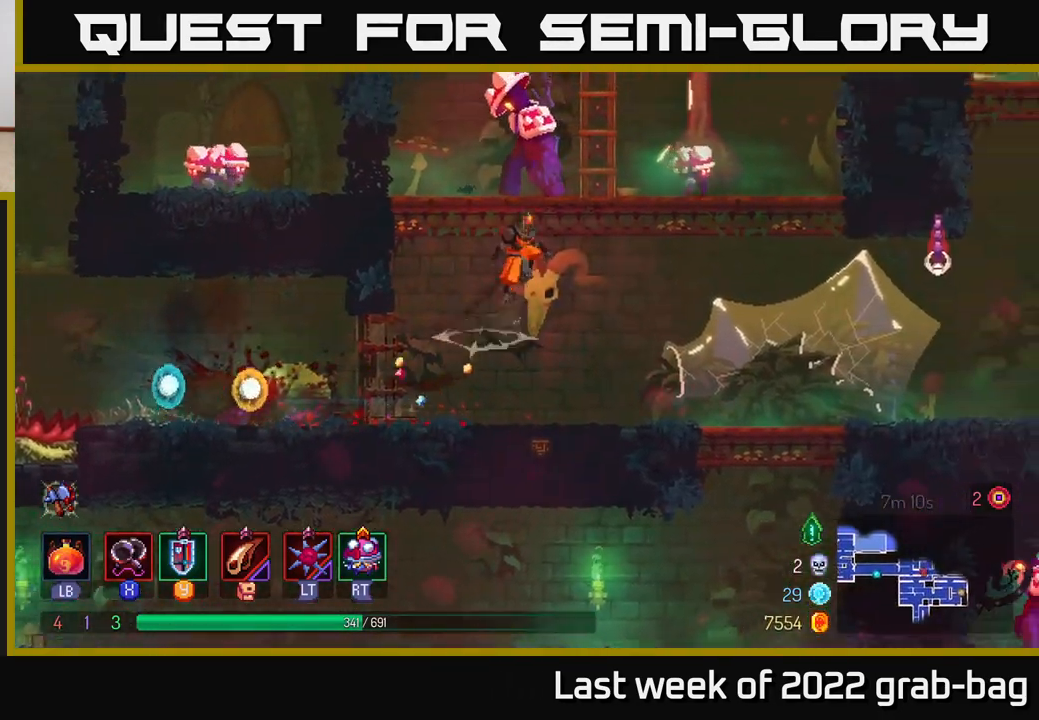
{"buttons": ["X"], "left_stick": "left", "right_stick": "center", "events": [[100, "X", "down"], [117, "A", "up"], [117, "left_stick", "left"], [217, "X", "up"], [300, "X", "down"], [367, "X", "up"], [467, "X", "down"]]}
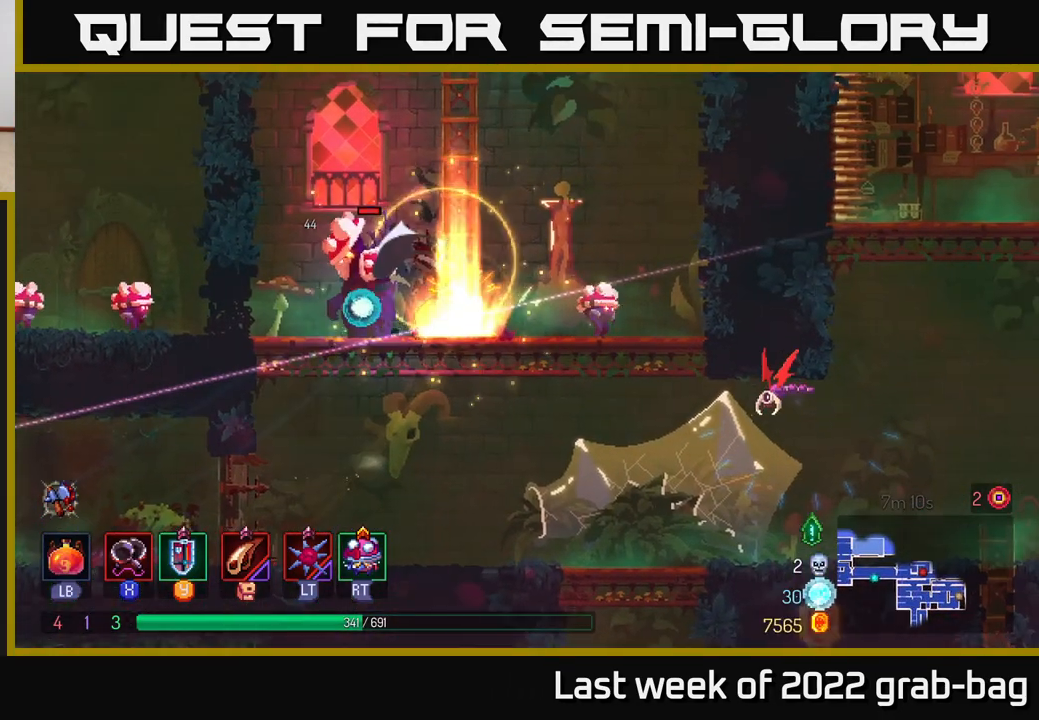
{"buttons": ["X"], "left_stick": "left", "right_stick": "center", "events": [[50, "X", "up"], [117, "X", "down"], [233, "X", "up"], [300, "X", "down"], [400, "X", "up"], [467, "X", "down"]]}
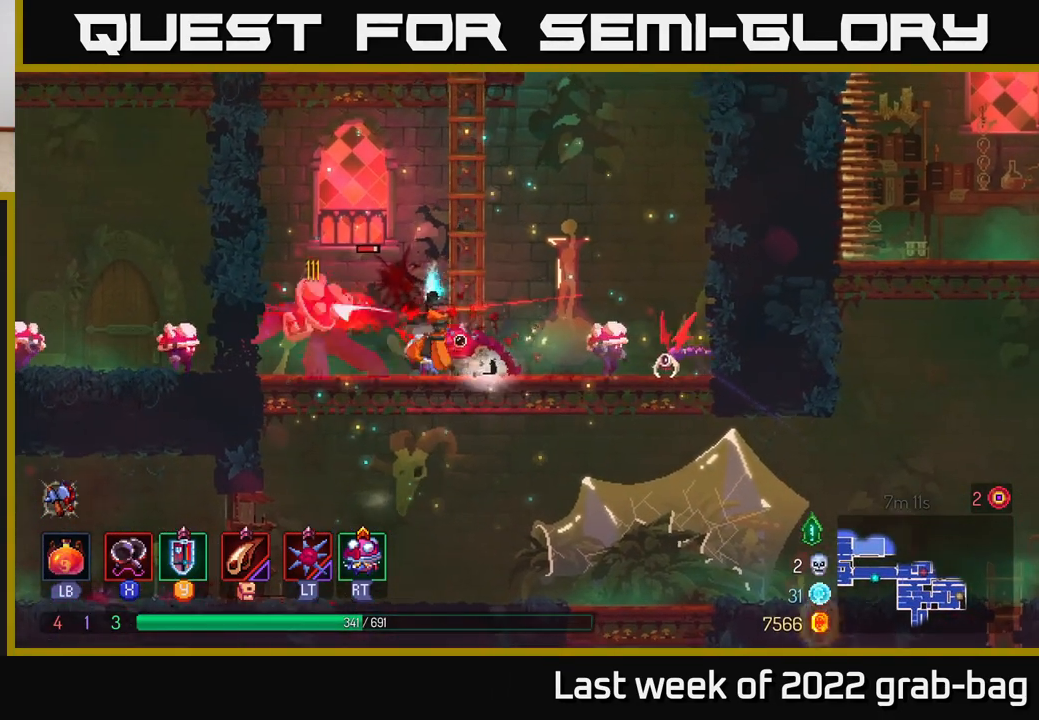
{"buttons": ["X"], "left_stick": "left", "right_stick": "center", "events": [[67, "X", "up"], [150, "X", "down"], [250, "X", "up"], [300, "X", "down"], [417, "X", "up"], [467, "X", "down"]]}
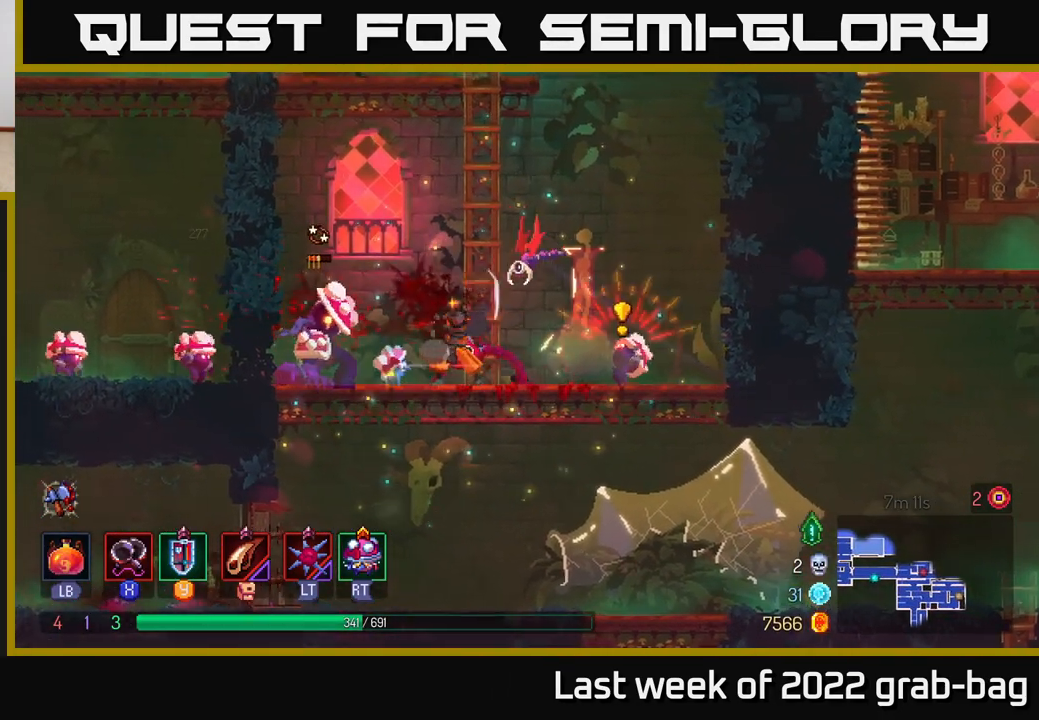
{"buttons": ["X"], "left_stick": "left", "right_stick": "center", "events": [[83, "X", "up"], [133, "X", "down"], [233, "X", "up"], [317, "X", "down"], [417, "X", "up"], [483, "X", "down"]]}
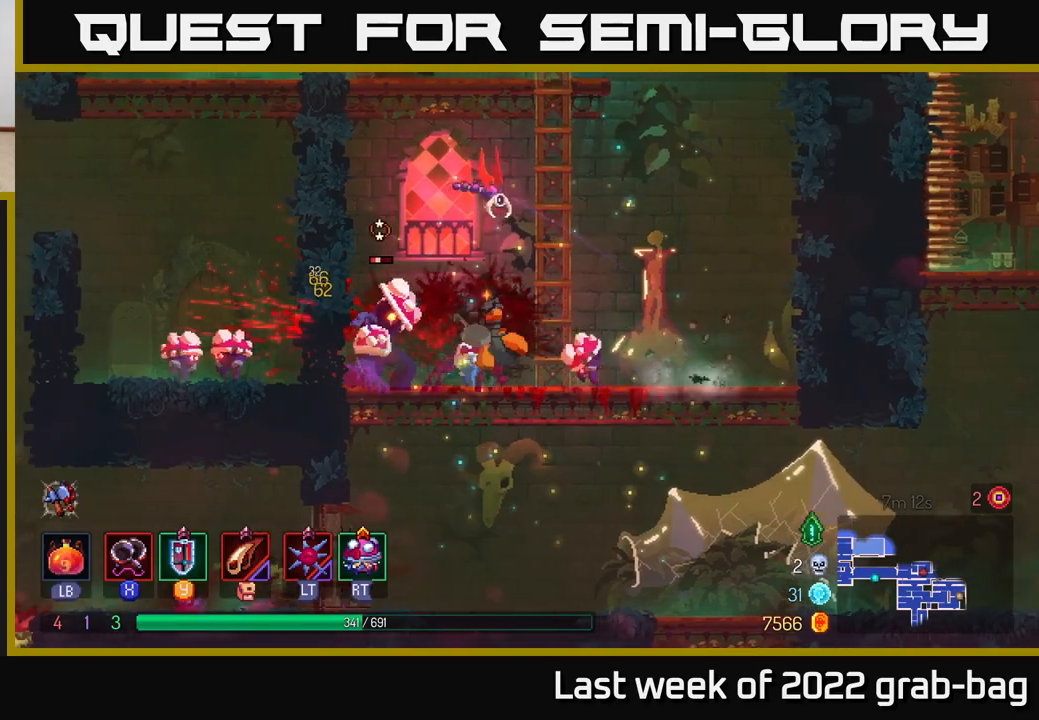
{"buttons": ["B"], "left_stick": "right", "right_stick": "center", "events": [[100, "X", "up"], [283, "left_stick", "right"], [317, "B", "down"], [400, "B", "up"], [467, "B", "down"]]}
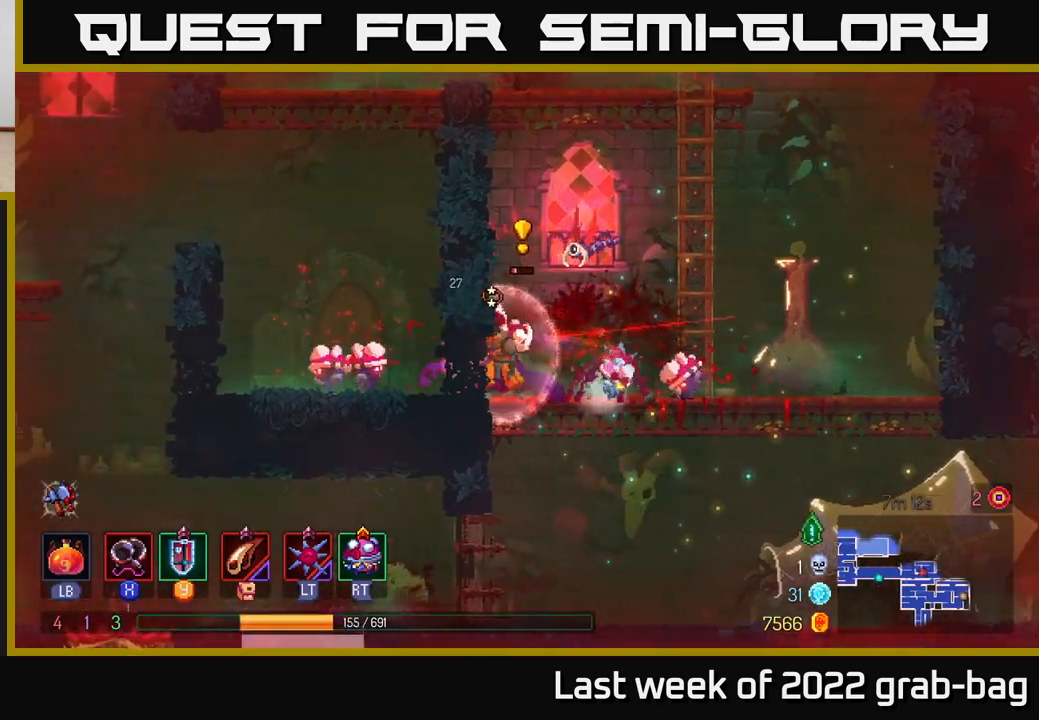
{"buttons": [], "left_stick": "right", "right_stick": "center", "events": [[50, "B", "up"], [133, "B", "down"], [233, "B", "up"], [300, "B", "down"], [400, "B", "up"]]}
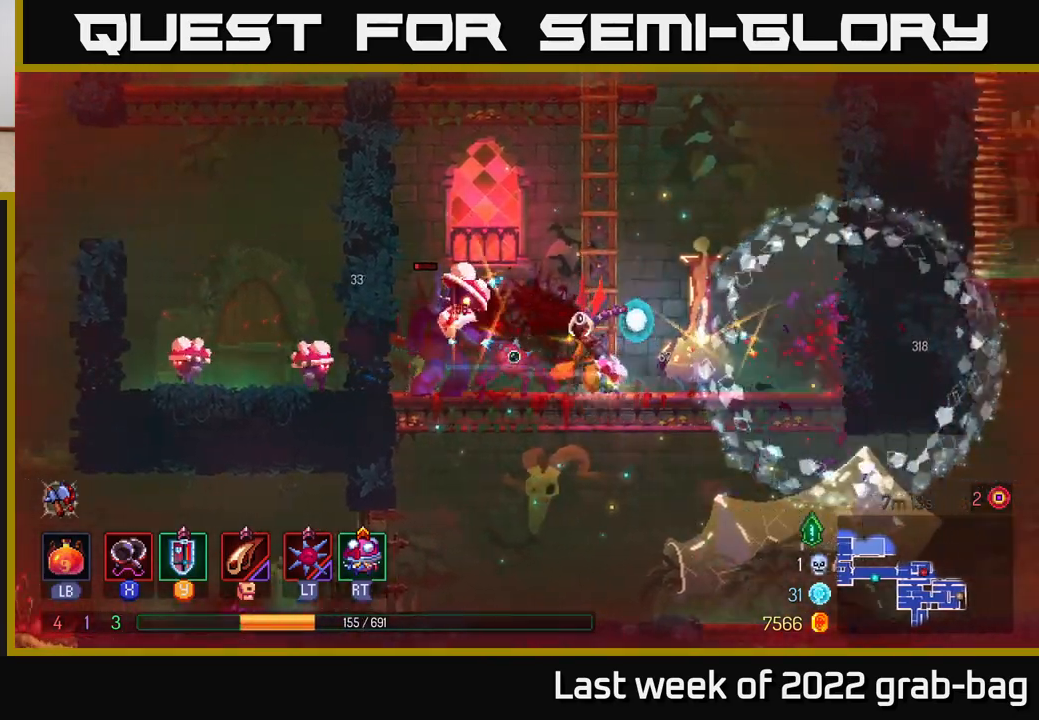
{"buttons": ["X"], "left_stick": "up-left", "right_stick": "center", "events": [[67, "X", "down"], [83, "left_stick", "left"], [150, "X", "up"], [250, "X", "down"], [250, "left_stick", "center"], [317, "left_stick", "up-left"], [333, "X", "up"], [417, "X", "down"]]}
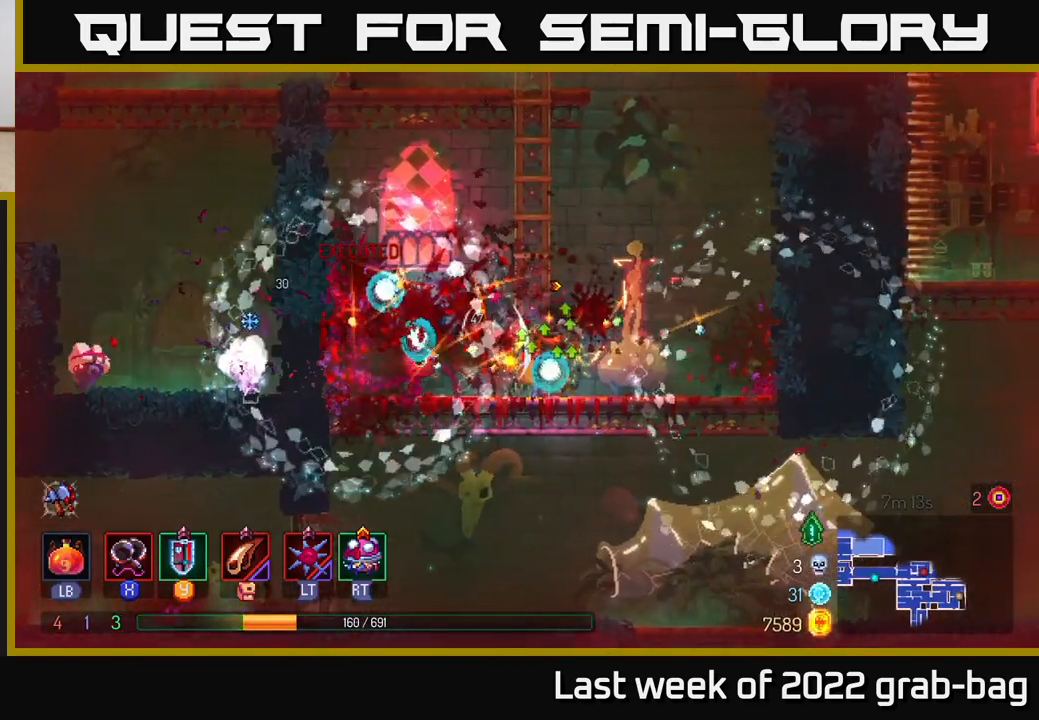
{"buttons": [], "left_stick": "up-left", "right_stick": "center", "events": [[17, "X", "up"], [317, "B", "down"], [417, "B", "up"]]}
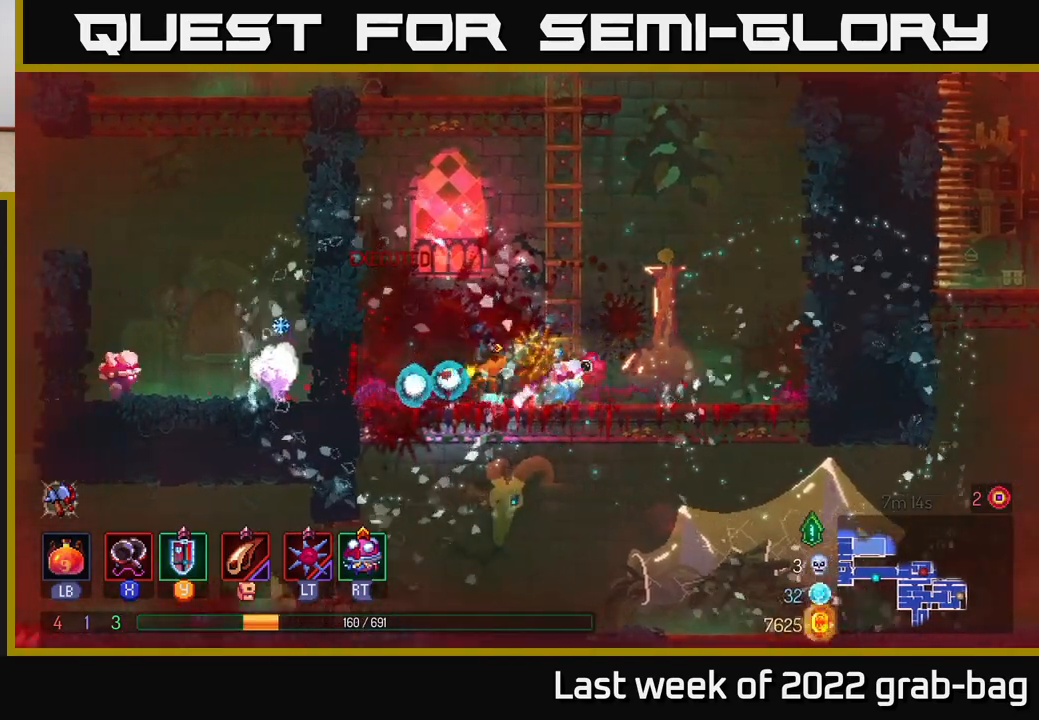
{"buttons": [], "left_stick": "up-left", "right_stick": "center", "events": [[367, "X", "down"], [450, "X", "up"]]}
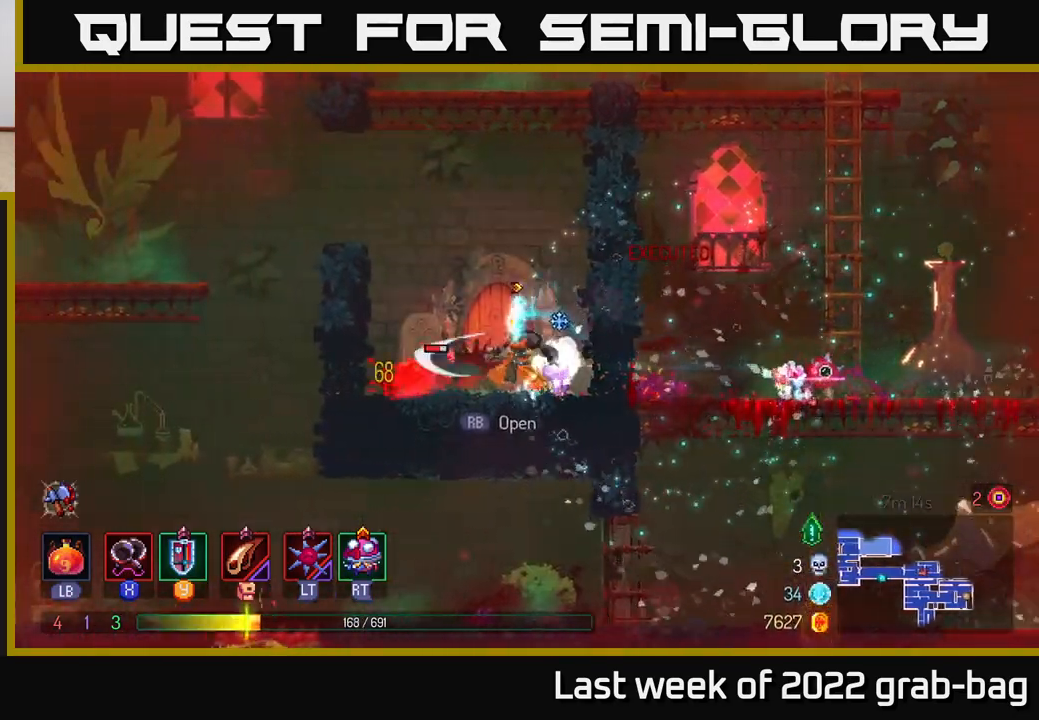
{"buttons": [], "left_stick": "right", "right_stick": "center", "events": [[17, "X", "down"], [17, "left_stick", "center"], [117, "X", "up"], [183, "X", "down"], [283, "X", "up"], [300, "left_stick", "right"], [367, "X", "down"], [467, "X", "up"]]}
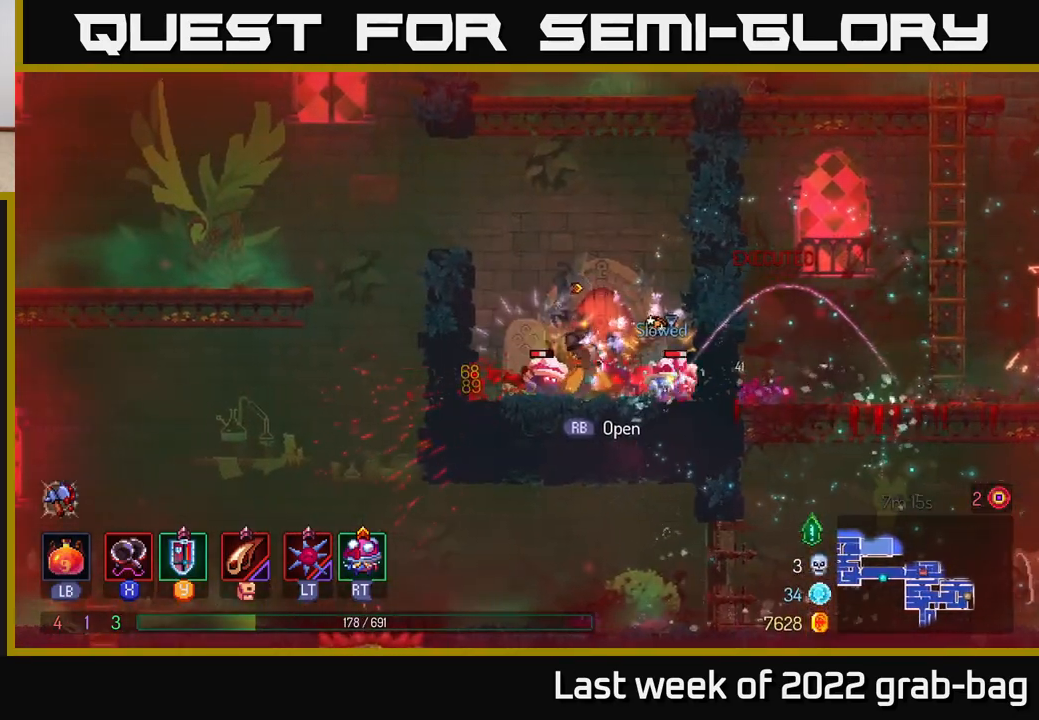
{"buttons": [], "left_stick": "right", "right_stick": "center", "events": [[33, "X", "down"], [133, "X", "up"], [133, "left_stick", "left"], [217, "X", "down"], [317, "X", "up"], [383, "X", "down"], [450, "left_stick", "right"], [483, "X", "up"]]}
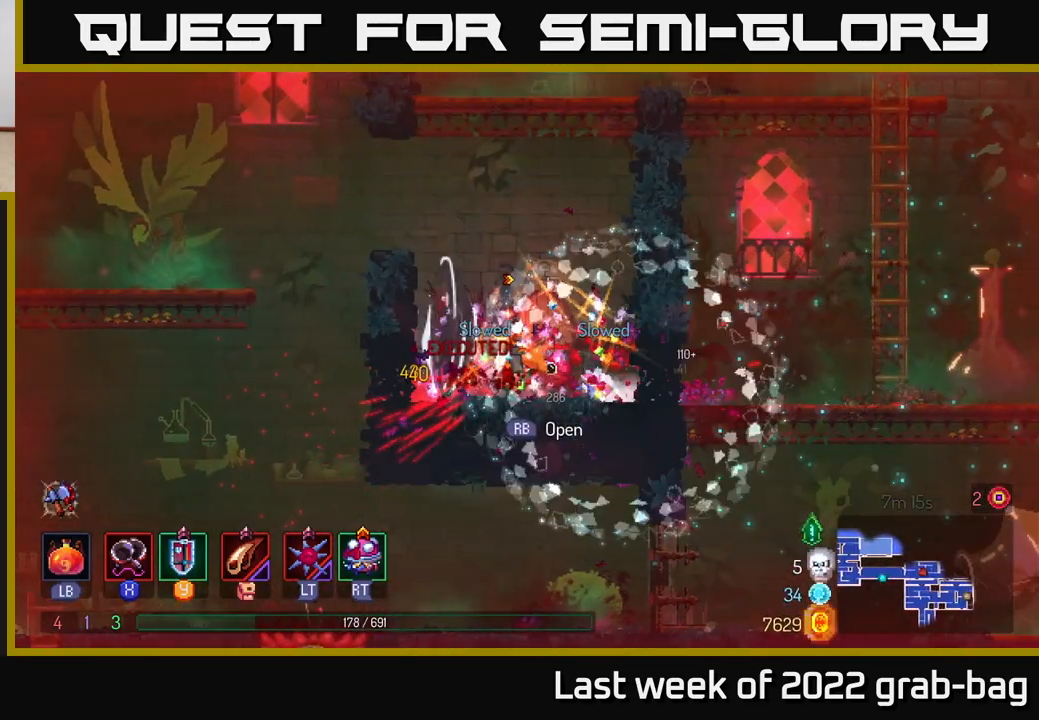
{"buttons": [], "left_stick": "center", "right_stick": "center", "events": [[150, "left_stick", "left"], [350, "left_stick", "center"]]}
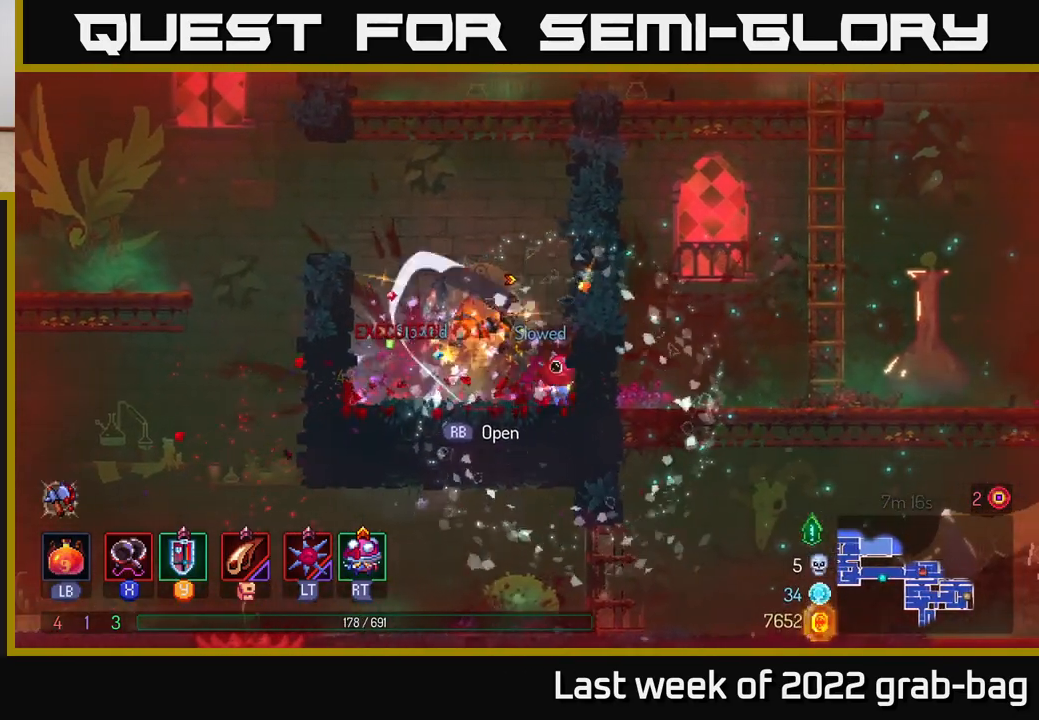
{"buttons": [], "left_stick": "center", "right_stick": "center", "events": [[117, "left_stick", "left"], [317, "left_stick", "center"]]}
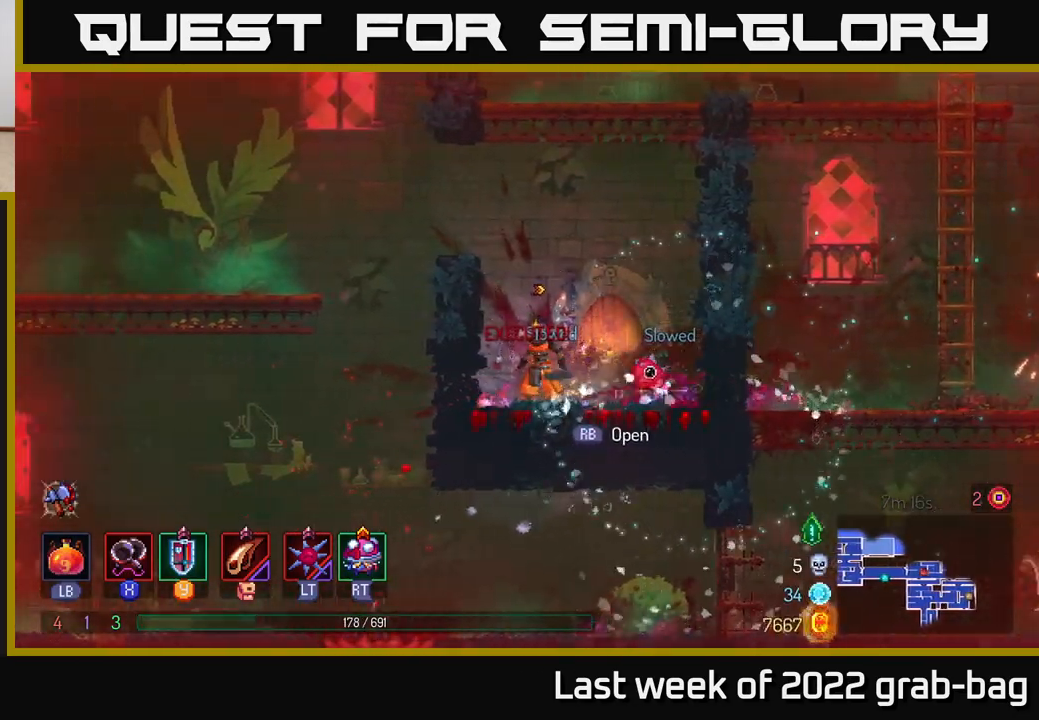
{"buttons": [], "left_stick": "left", "right_stick": "center", "events": [[67, "left_stick", "right"], [433, "left_stick", "left"]]}
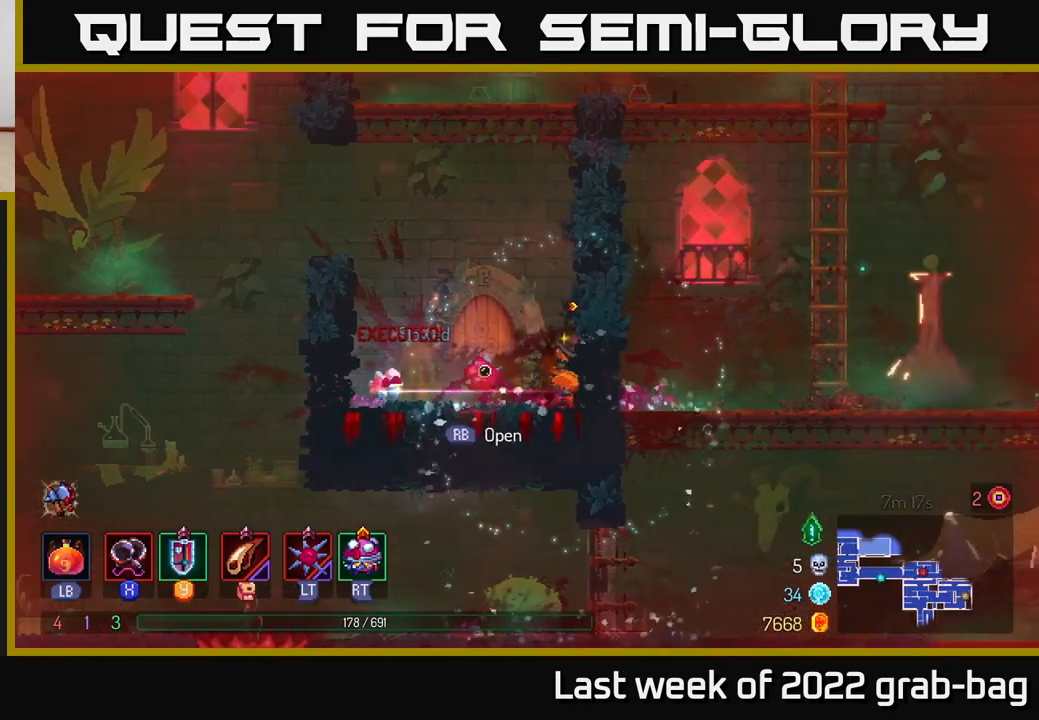
{"buttons": ["B"], "left_stick": "right", "right_stick": "center", "events": [[67, "left_stick", "center"], [417, "left_stick", "right"], [500, "B", "down"]]}
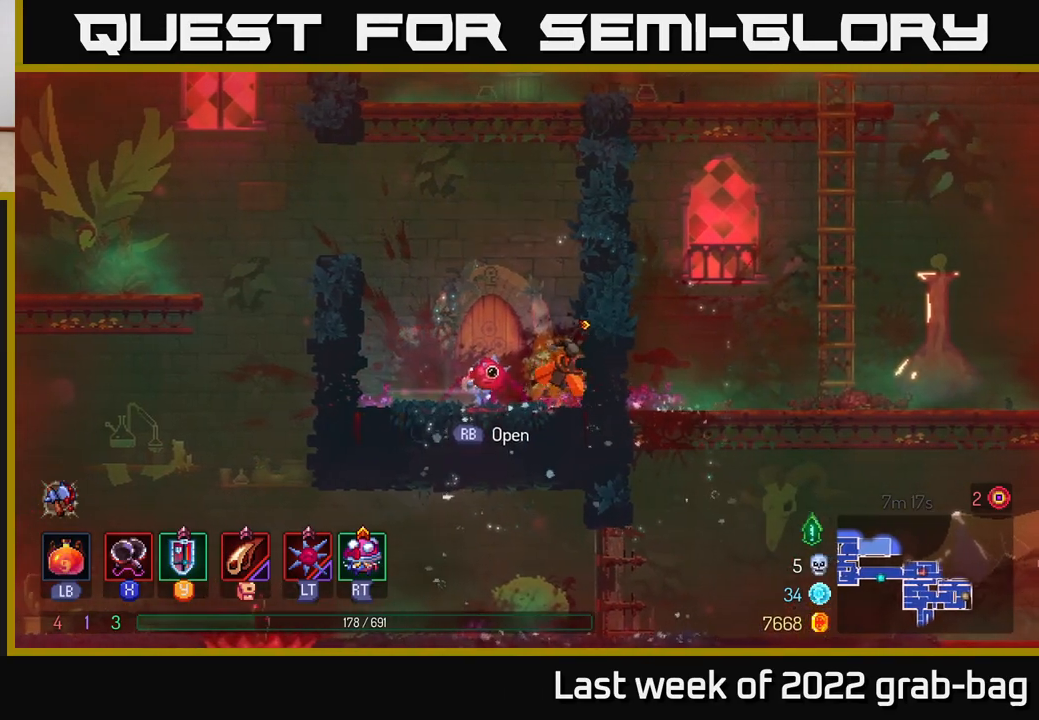
{"buttons": ["A"], "left_stick": "right", "right_stick": "center", "events": [[167, "B", "up"], [383, "A", "down"]]}
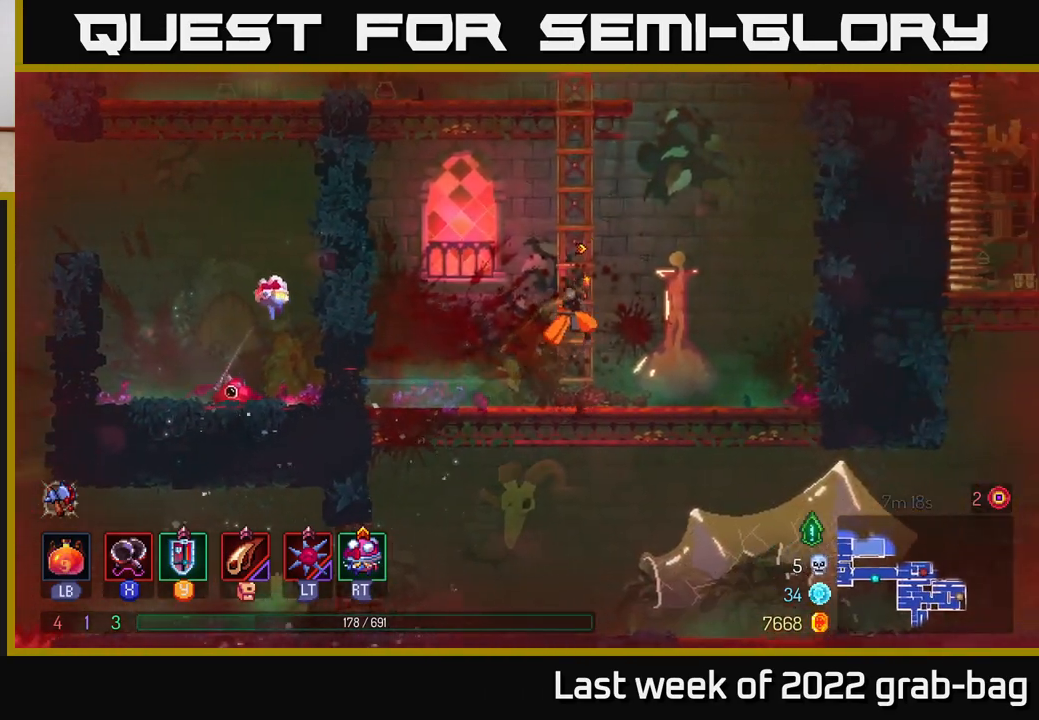
{"buttons": [], "left_stick": "up", "right_stick": "center", "events": [[33, "A", "up"], [83, "left_stick", "up"]]}